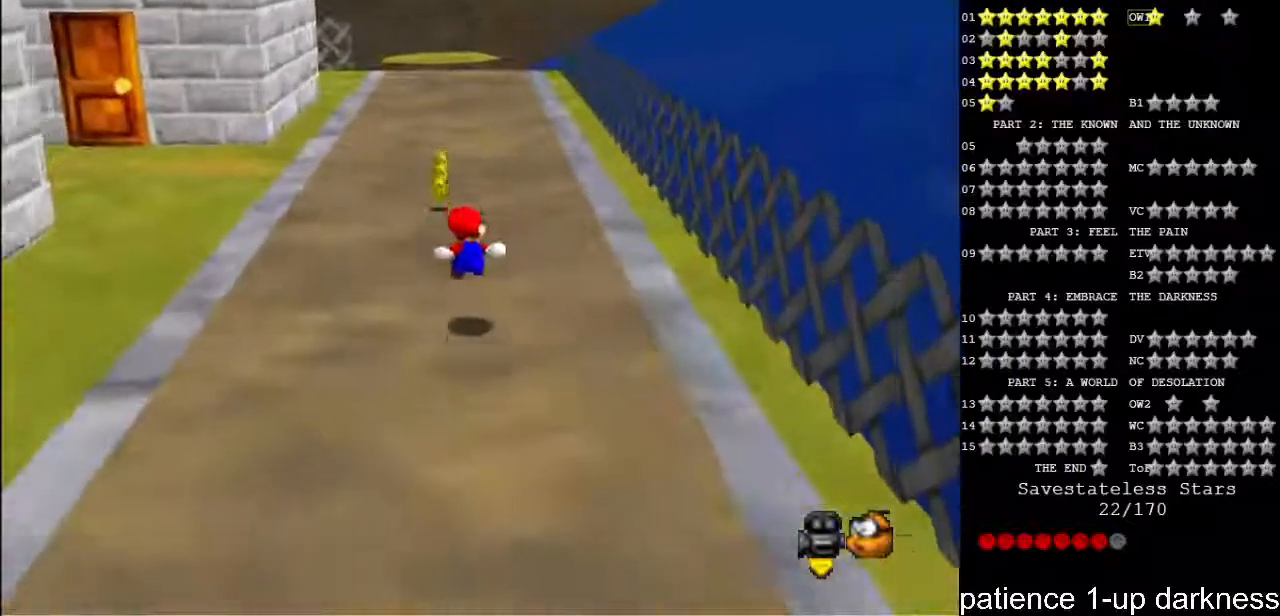
Gameplay with keyboard; each line is a JSON object with the keys held at the frame after it. "events" lists presses ("down") and releases ("up") of "a", "alt", "ctrl", "d", "down", "e", "f", "g", "h", "i", "j", "k", "l", "left", "o", "p", "q", "r", "return", "right", "s", "shift_l", "shift_r", "space", "t", "u", "up", "w" and "y" between this image and that frame as [ms after this image, input, new state], when the widget could be followed in between. No other keys are recorded. Mouse input is not recorded.
{"keys": ["left", "s"], "events": [[167, "space", "down"], [300, "space", "up"], [467, "left", "down"], [467, "up", "up"]]}
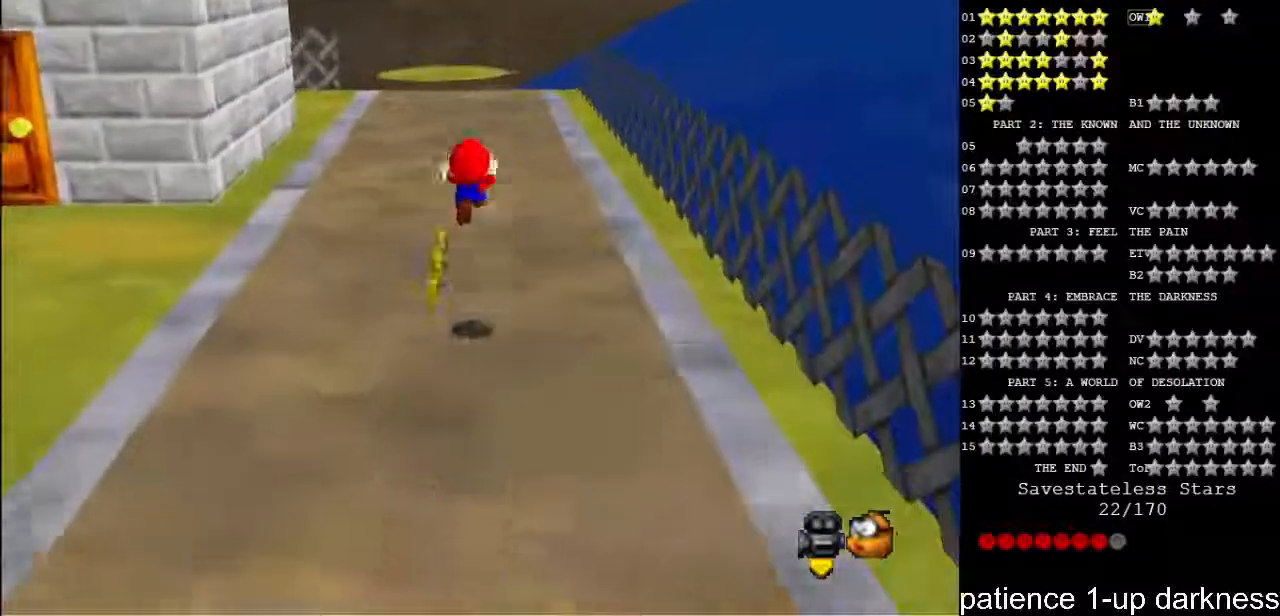
{"keys": ["left", "s"], "events": []}
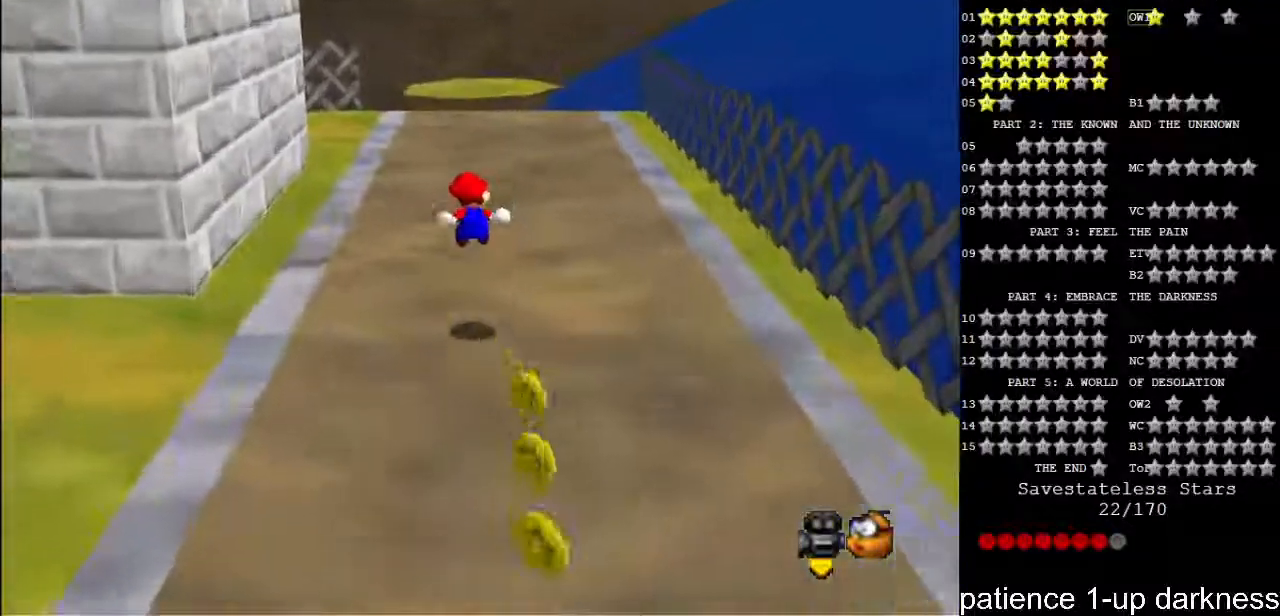
{"keys": ["down", "left"], "events": [[67, "left", "up"], [67, "up", "down"], [333, "space", "down"], [367, "up", "up"], [433, "s", "up"], [433, "space", "up"], [500, "down", "down"], [500, "left", "down"]]}
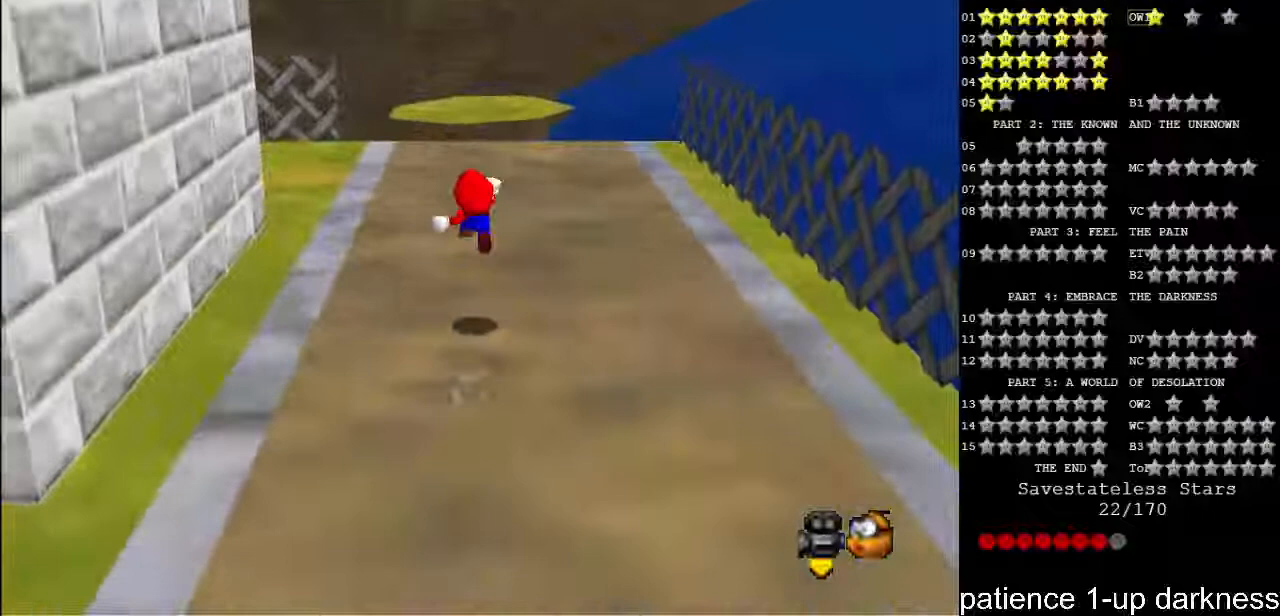
{"keys": ["down", "left"], "events": []}
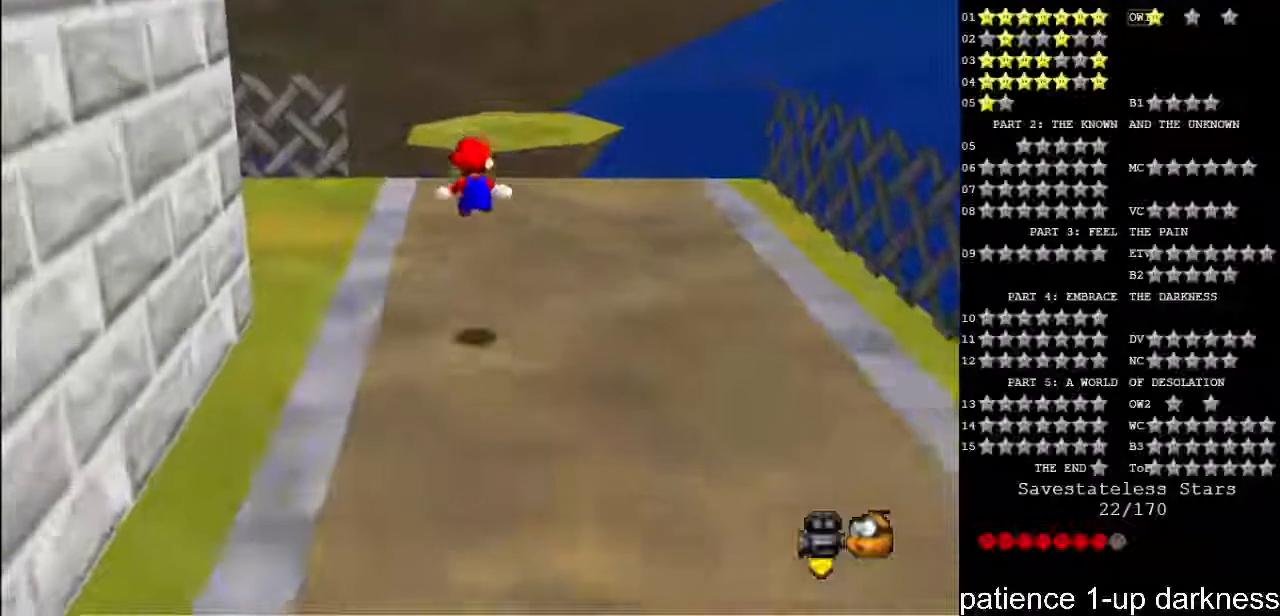
{"keys": ["up"], "events": [[100, "down", "up"], [167, "left", "up"], [400, "up", "down"]]}
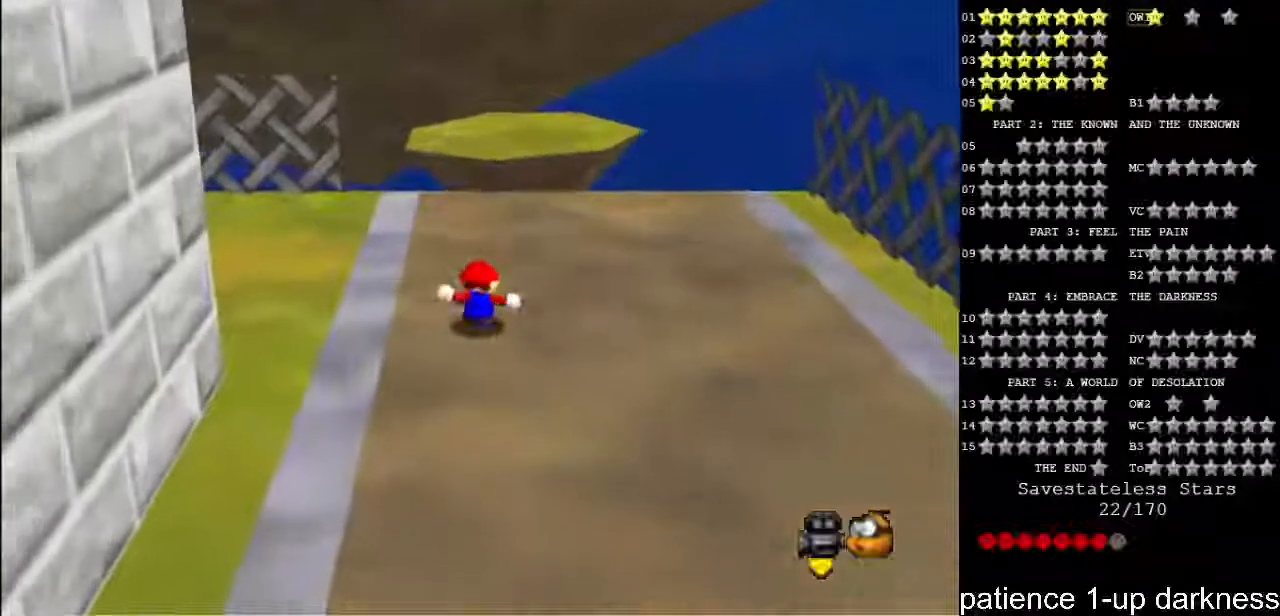
{"keys": ["down", "g", "space"], "events": [[67, "up", "up"], [200, "space", "down"], [367, "down", "down"], [467, "g", "down"]]}
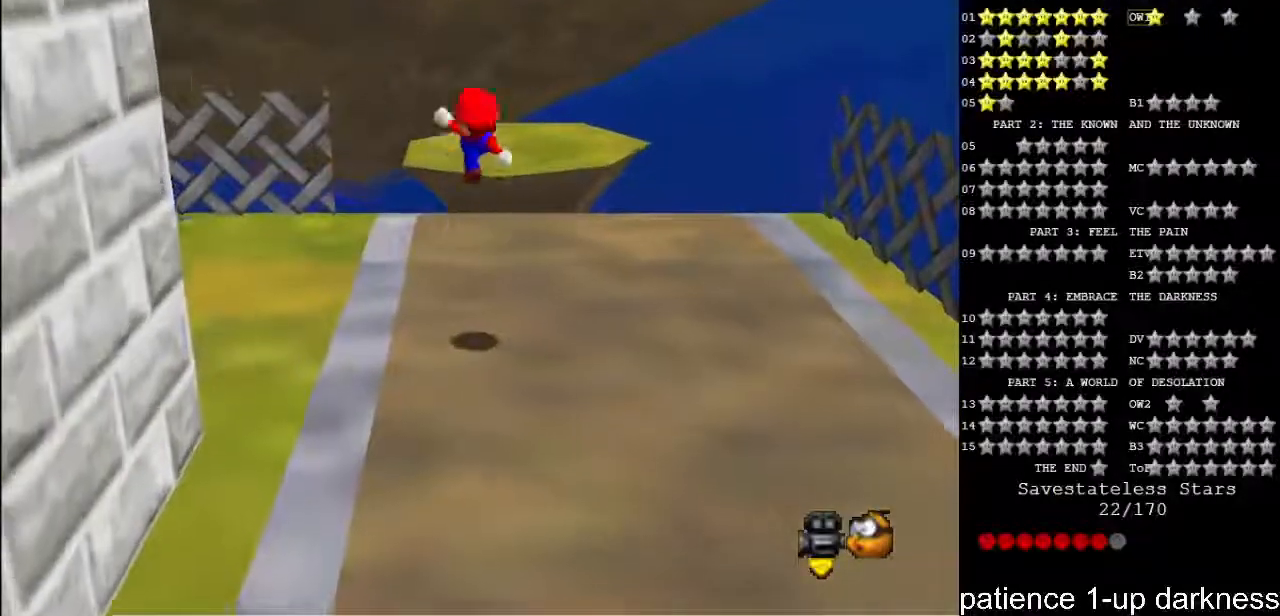
{"keys": [], "events": [[33, "g", "up"], [67, "left", "down"], [67, "space", "up"], [200, "left", "up"], [233, "down", "up"]]}
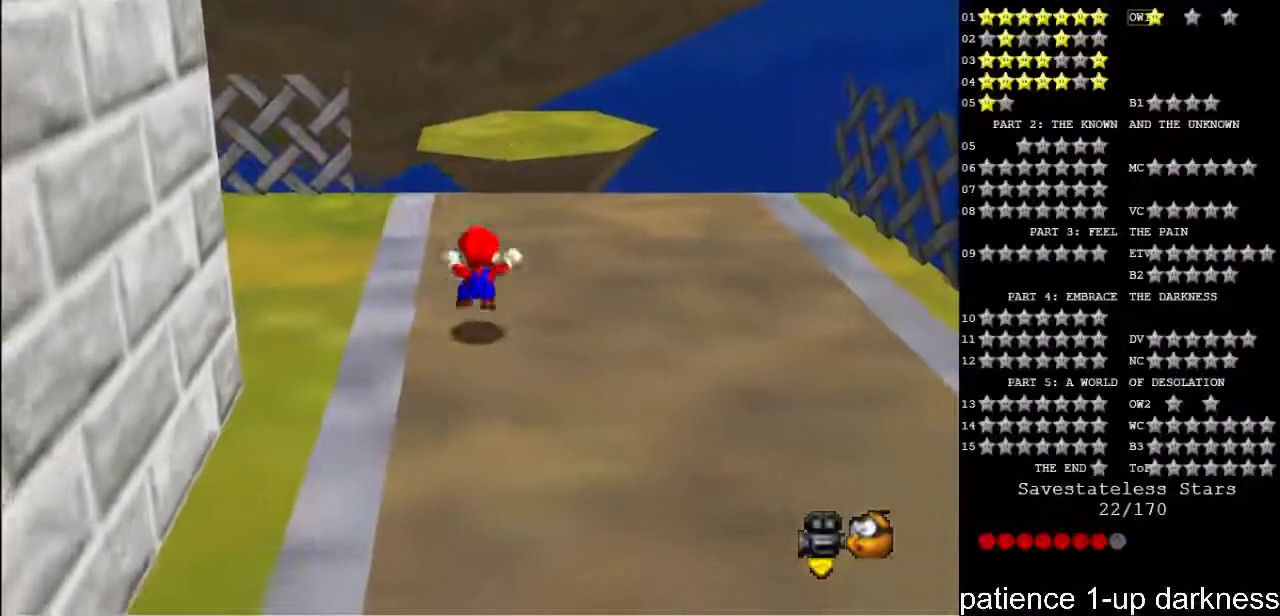
{"keys": ["up"], "events": [[400, "up", "down"]]}
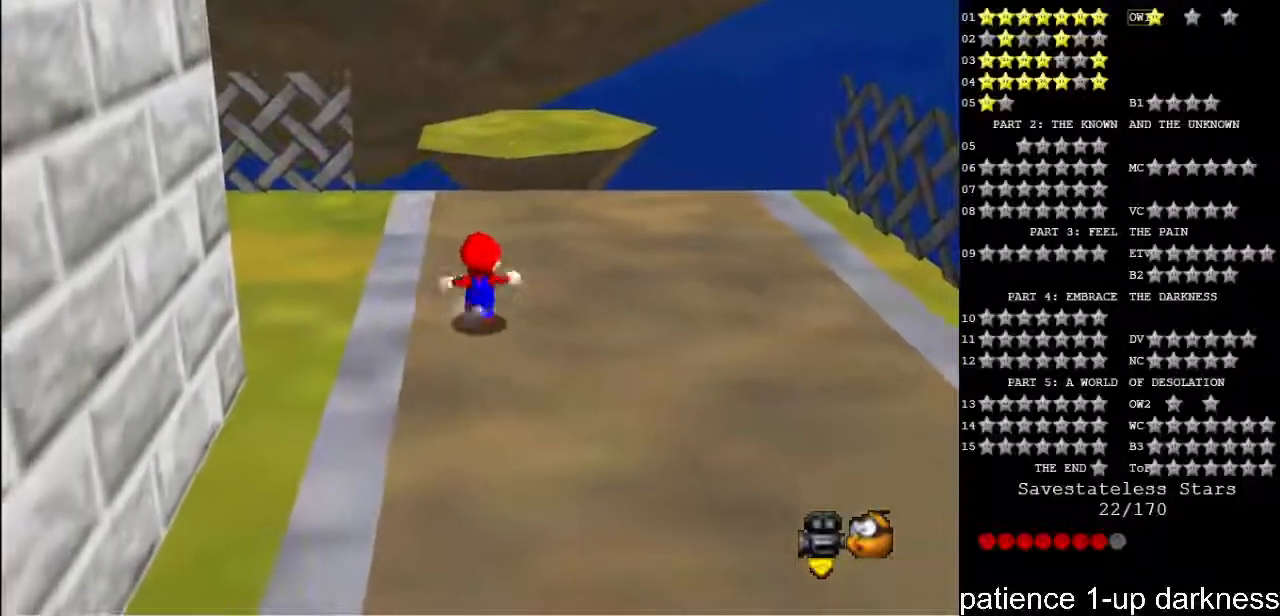
{"keys": [], "events": [[67, "up", "up"]]}
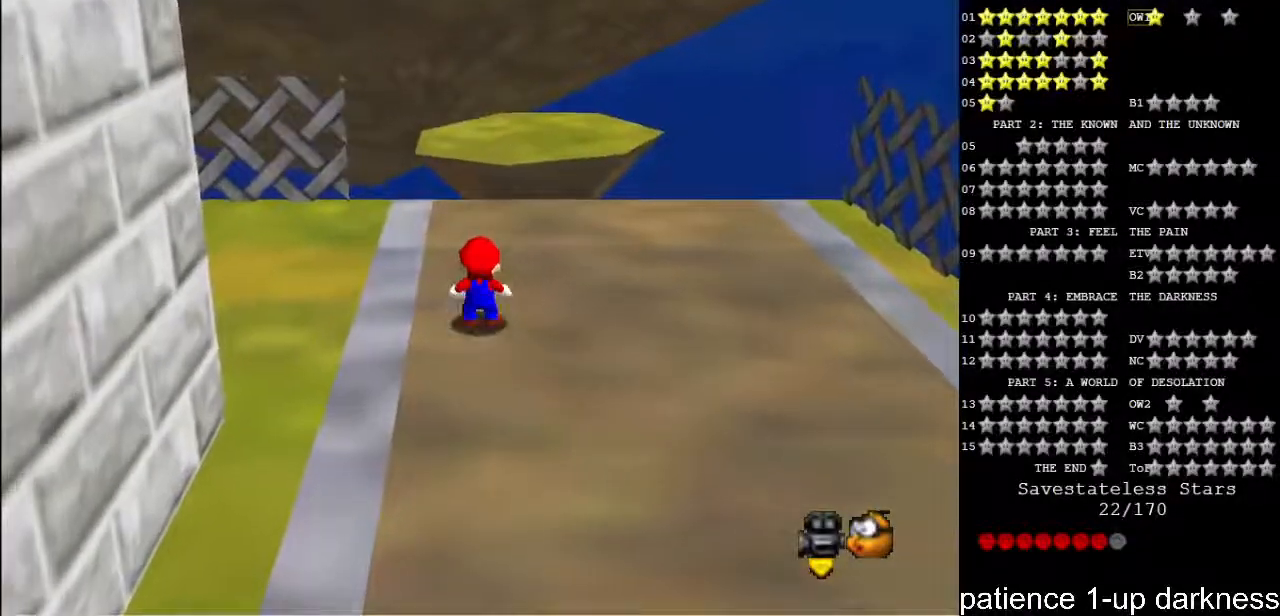
{"keys": [], "events": []}
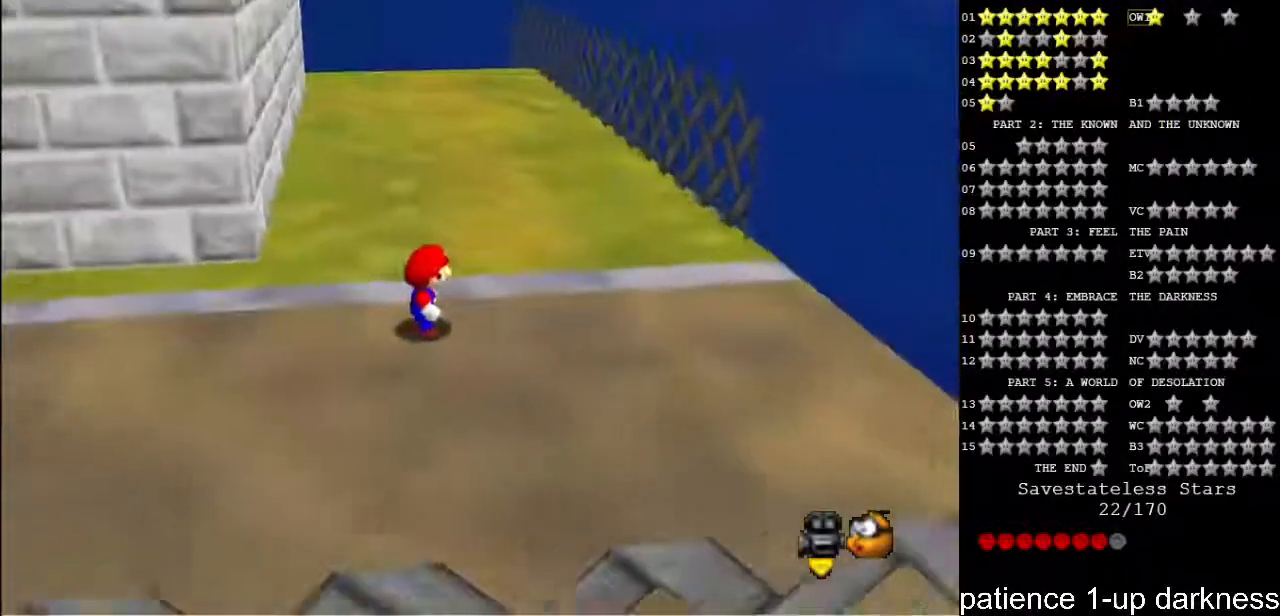
{"keys": ["right"], "events": [[133, "right", "down"]]}
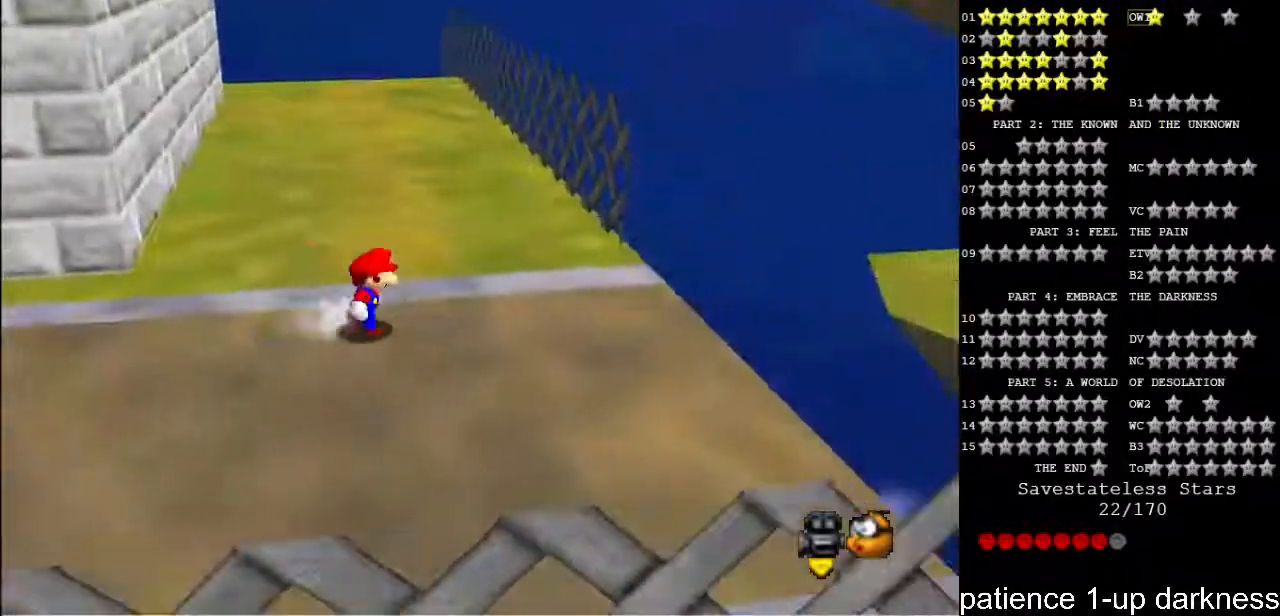
{"keys": ["right"], "events": []}
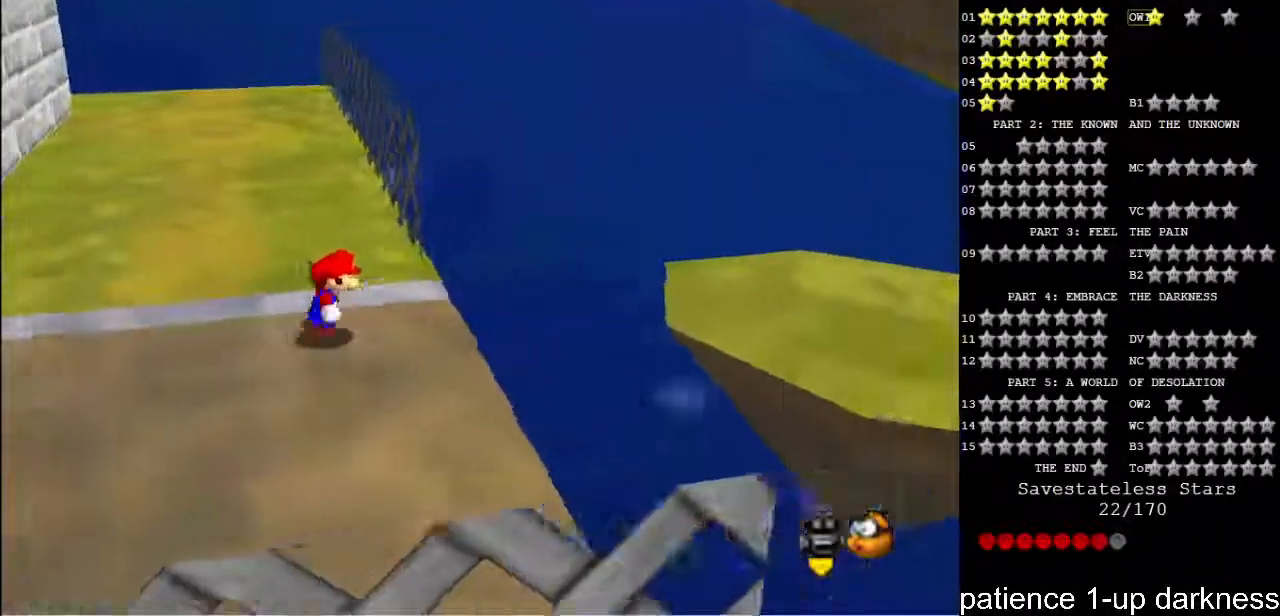
{"keys": ["space"], "events": [[67, "space", "down"], [400, "right", "up"]]}
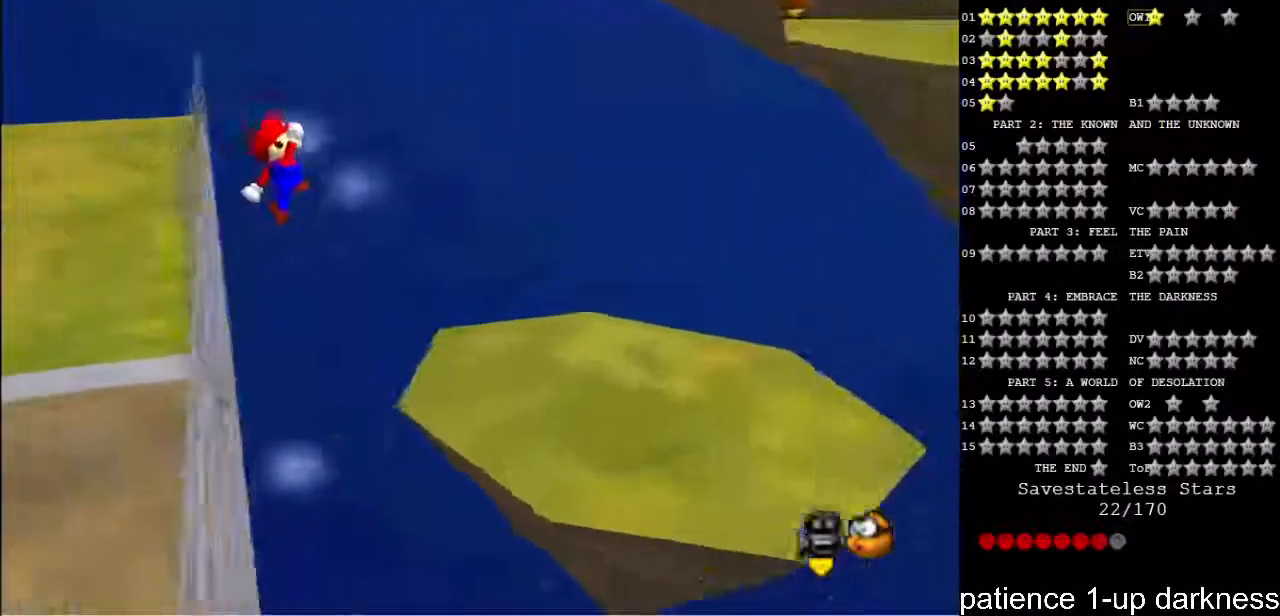
{"keys": ["left"], "events": [[67, "down", "down"], [100, "left", "down"], [267, "down", "up"], [267, "g", "down"], [367, "g", "up"], [433, "space", "up"]]}
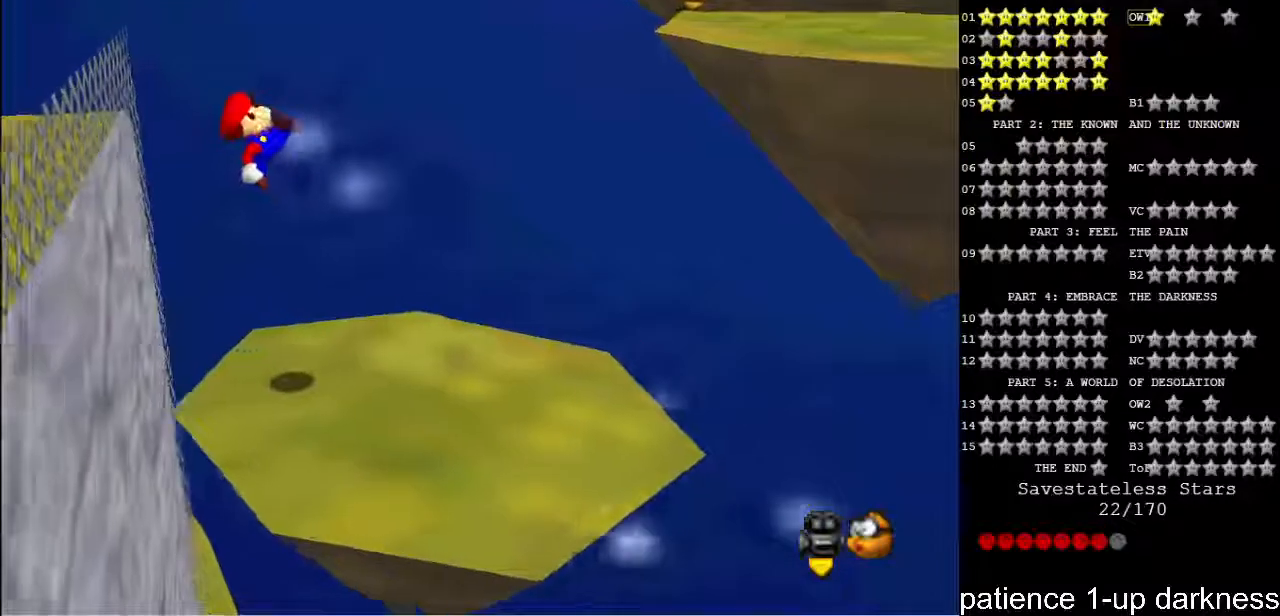
{"keys": [], "events": [[267, "left", "up"]]}
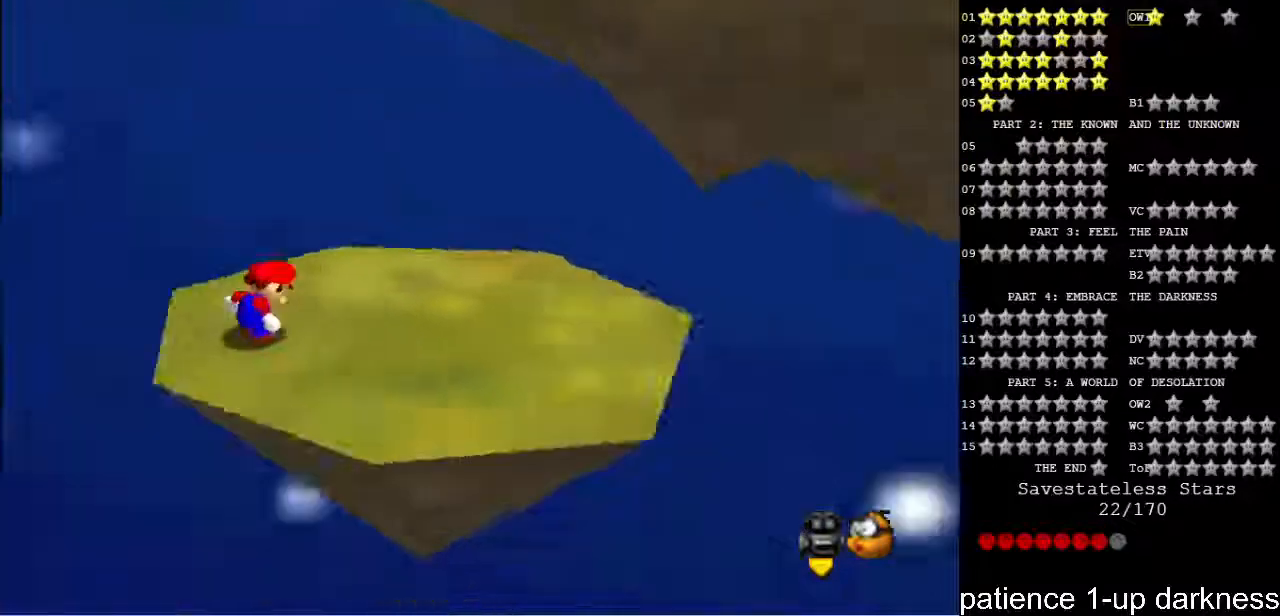
{"keys": [], "events": []}
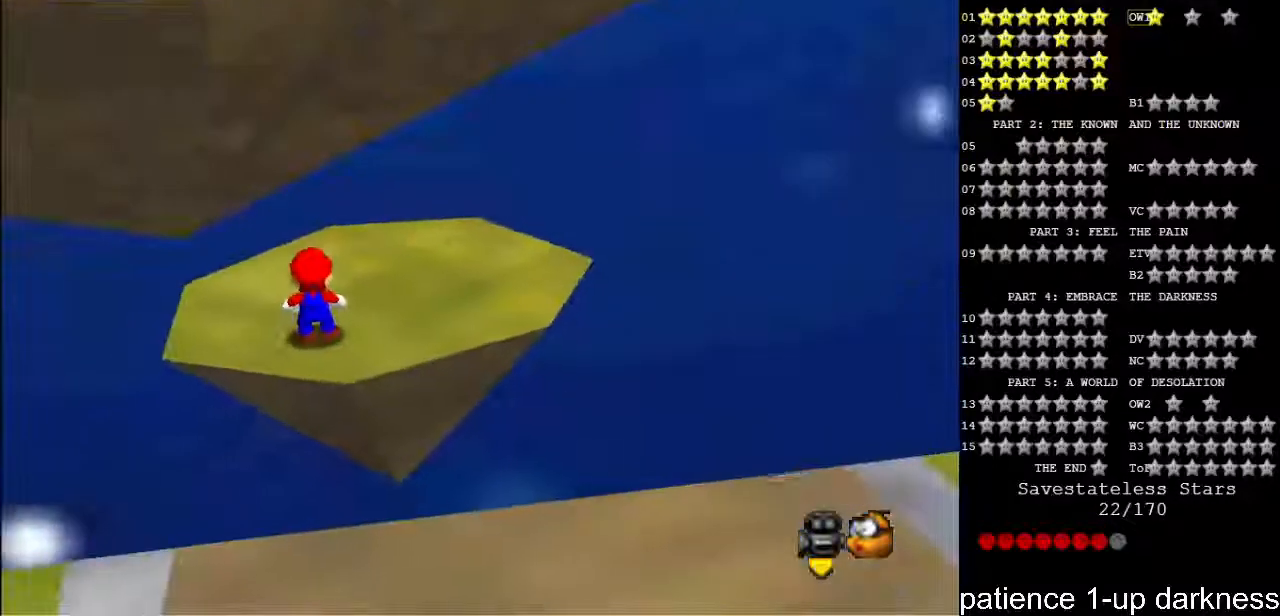
{"keys": ["space"], "events": [[200, "up", "down"], [233, "up", "up"], [500, "space", "down"]]}
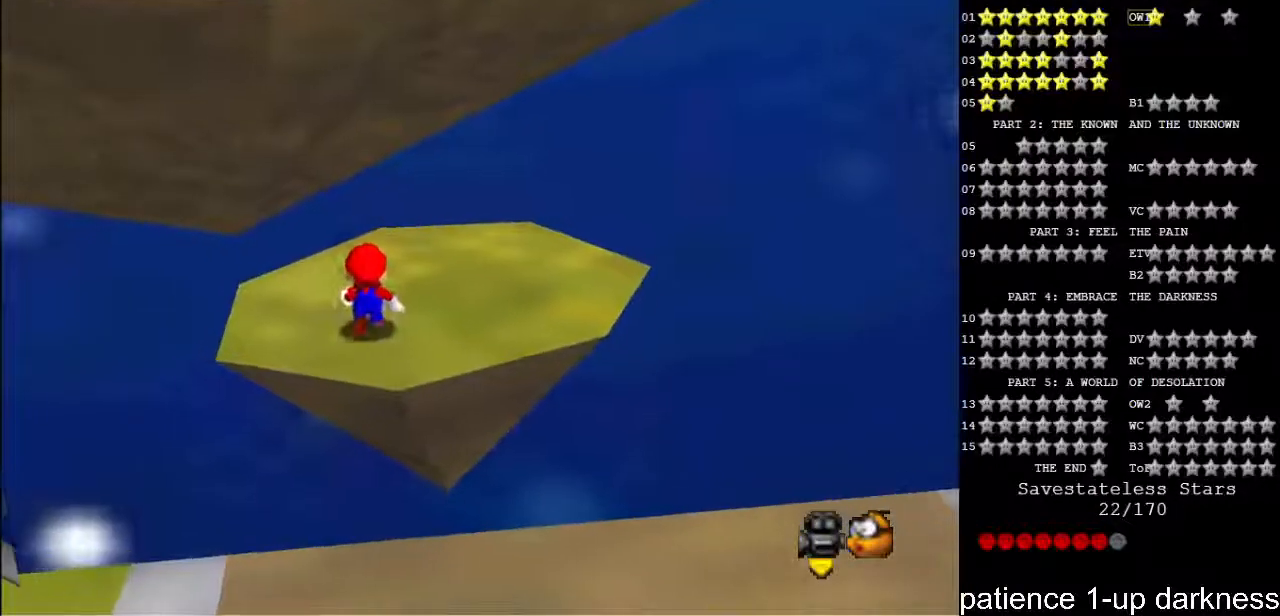
{"keys": [], "events": [[67, "space", "up"], [133, "down", "down"], [133, "right", "down"], [400, "down", "up"], [400, "right", "up"]]}
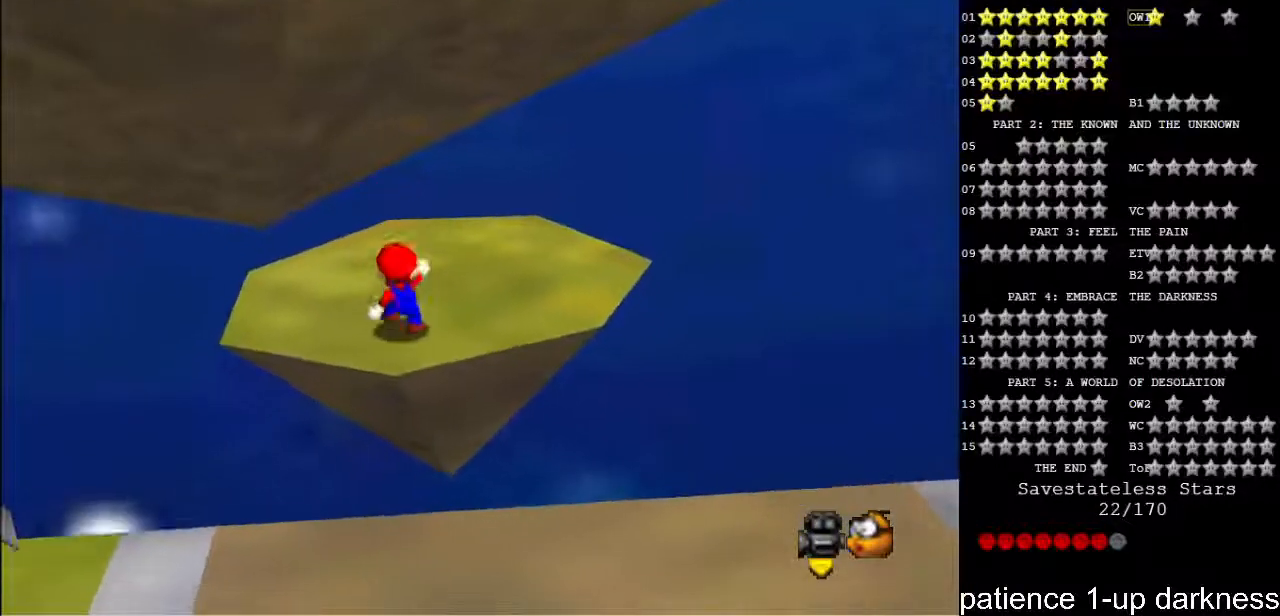
{"keys": ["d"], "events": [[267, "d", "down"]]}
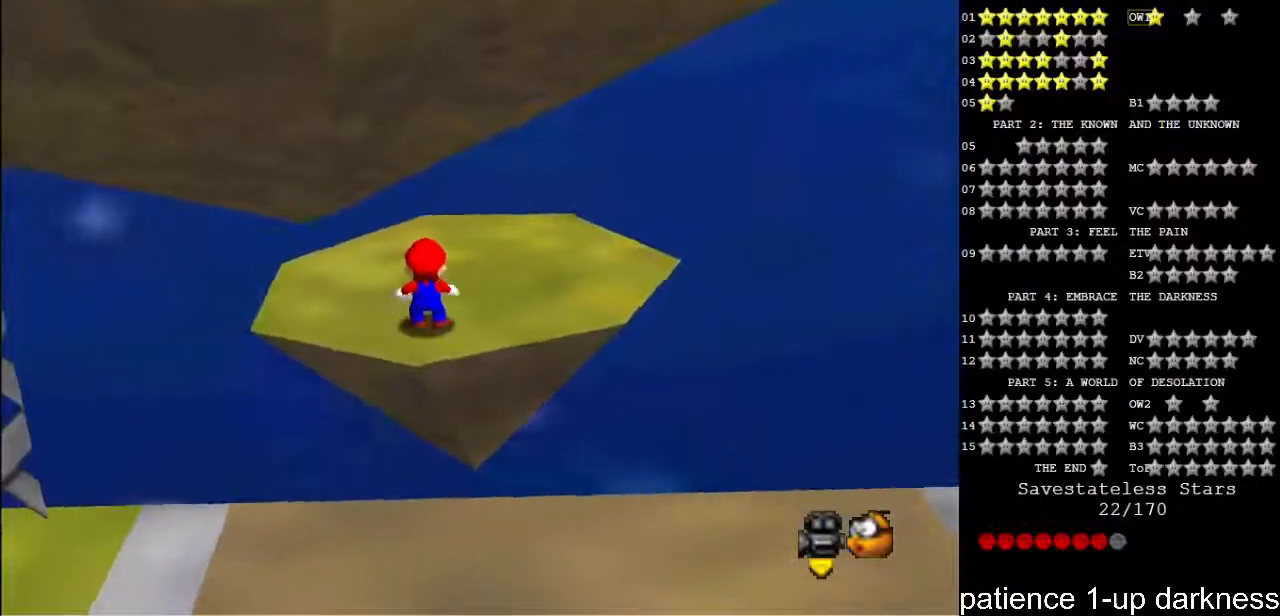
{"keys": [], "events": [[333, "up", "down"], [367, "d", "up"], [400, "up", "up"]]}
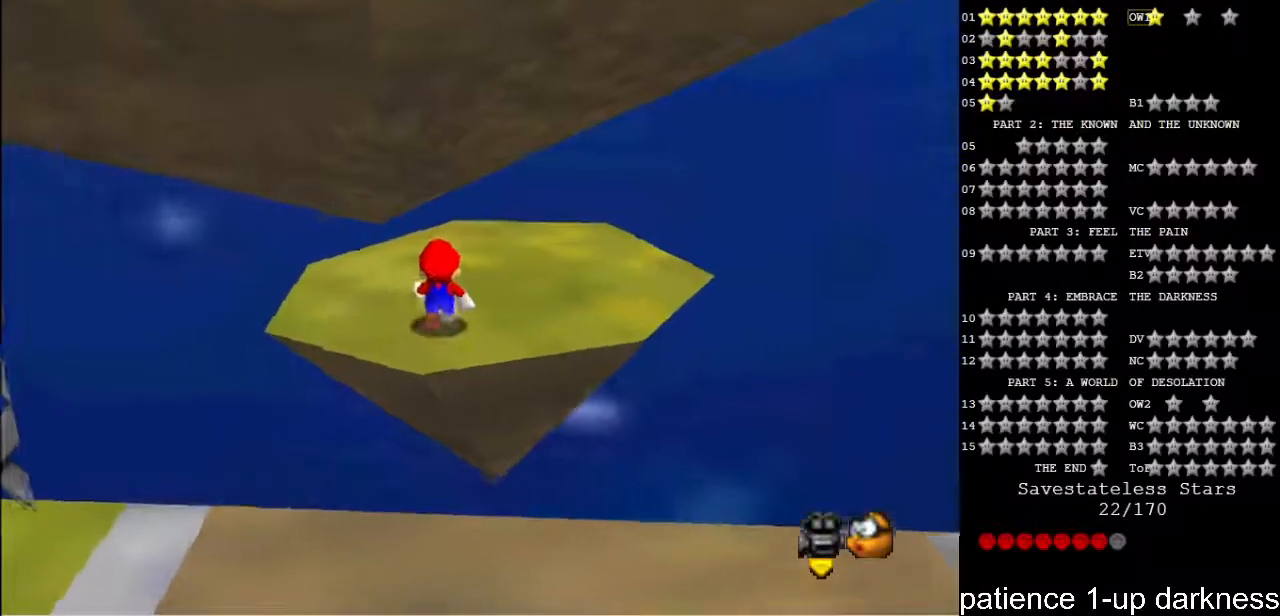
{"keys": [], "events": [[133, "space", "down"], [200, "space", "up"], [267, "down", "down"], [267, "right", "down"], [467, "right", "up"], [500, "down", "up"]]}
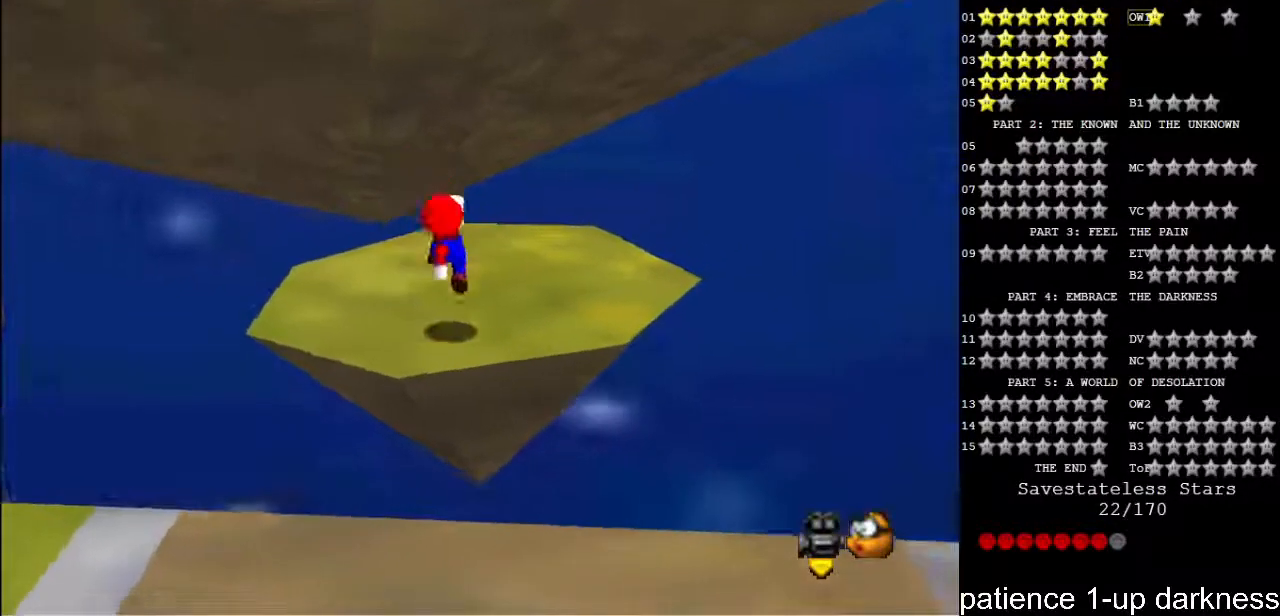
{"keys": [], "events": []}
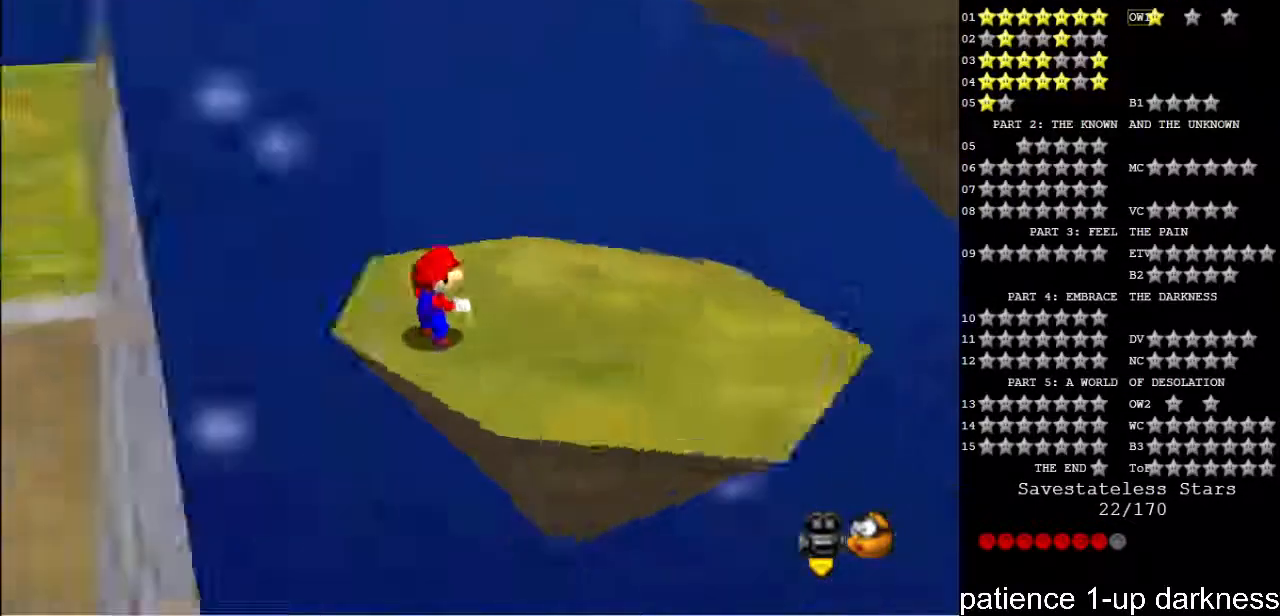
{"keys": [], "events": [[333, "space", "down"], [400, "space", "up"]]}
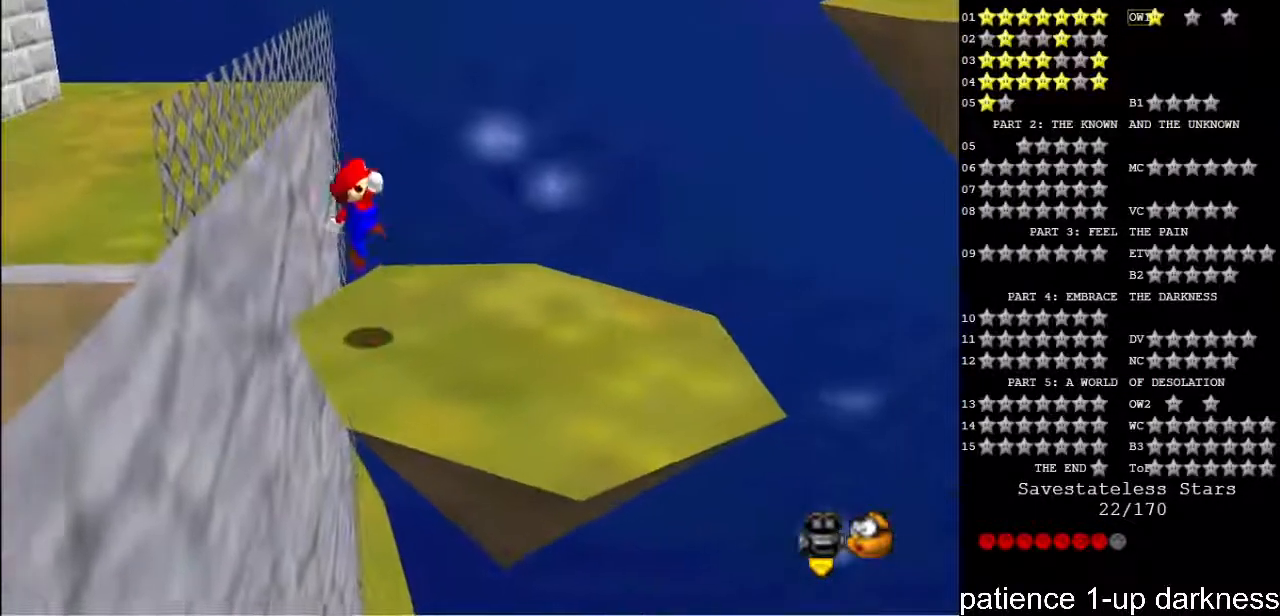
{"keys": ["right"], "events": [[33, "right", "down"], [367, "space", "down"], [467, "space", "up"]]}
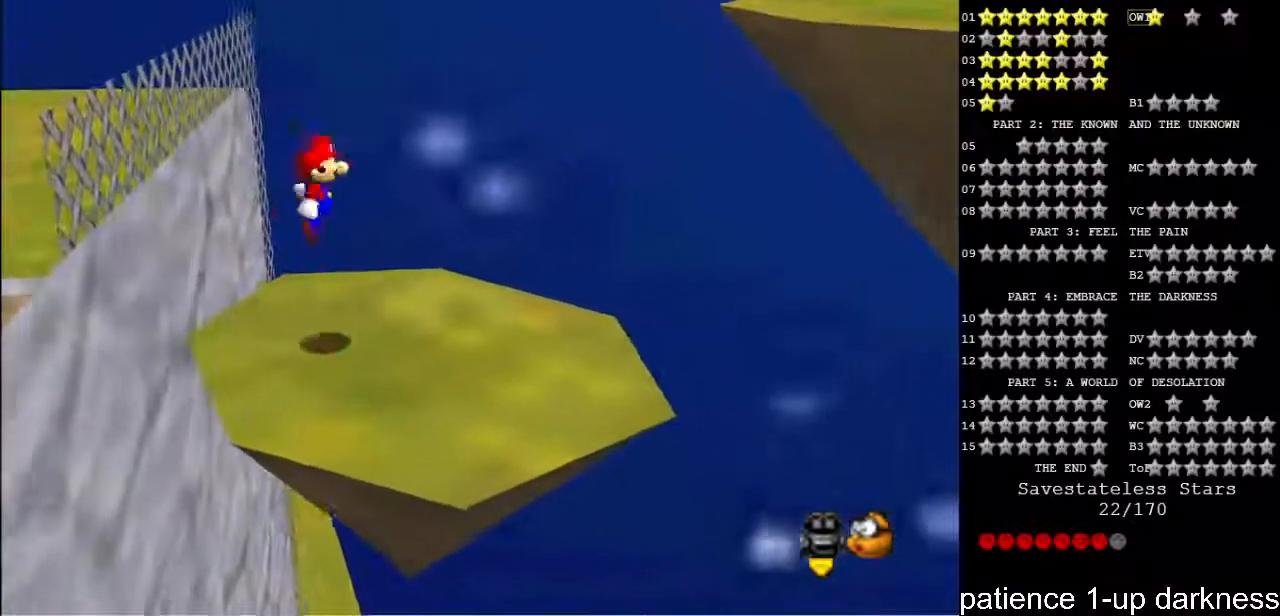
{"keys": ["right"], "events": []}
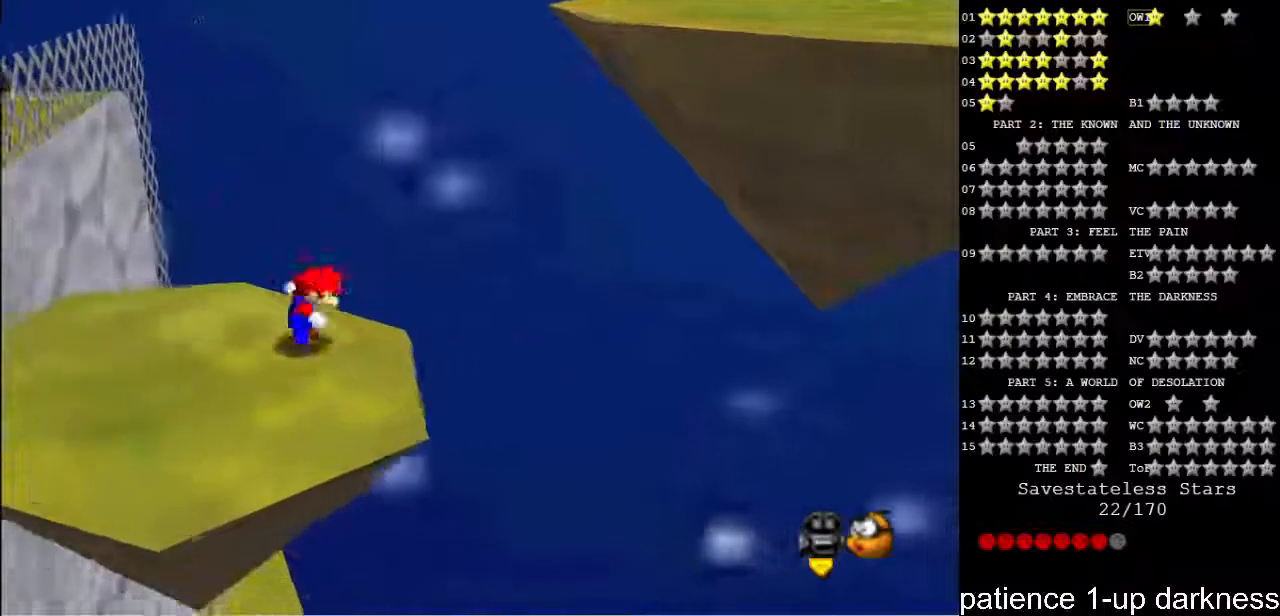
{"keys": ["right"], "events": [[33, "space", "down"], [333, "g", "down"], [433, "g", "up"], [433, "space", "up"]]}
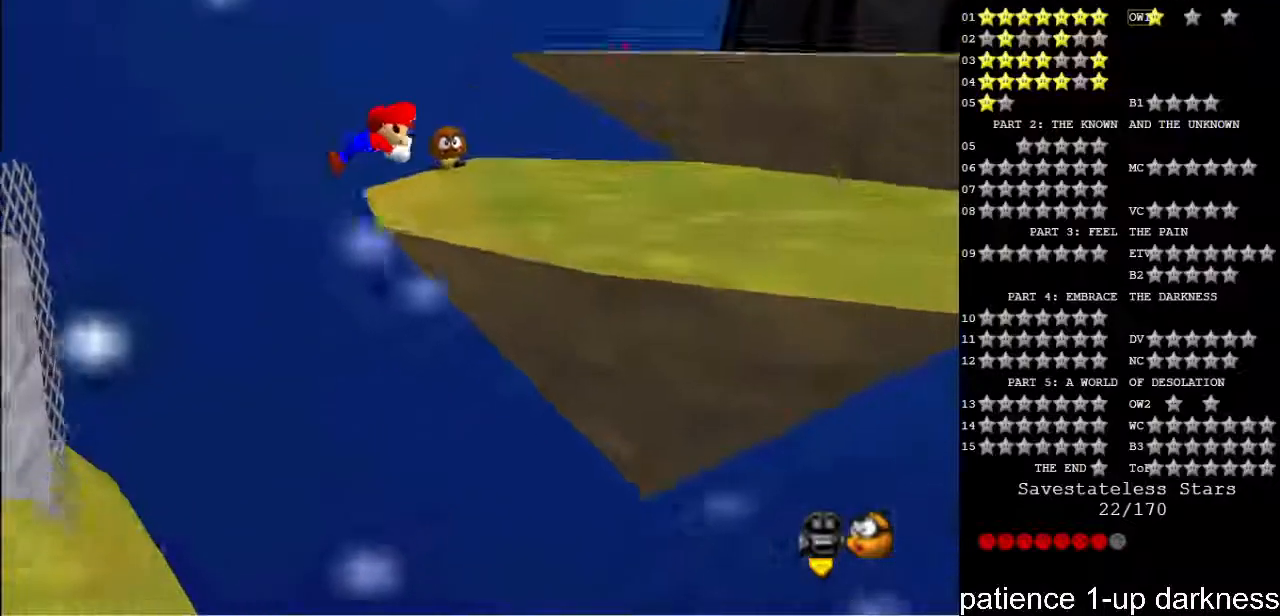
{"keys": ["left", "space"], "events": [[67, "right", "up"], [133, "left", "down"], [467, "space", "down"]]}
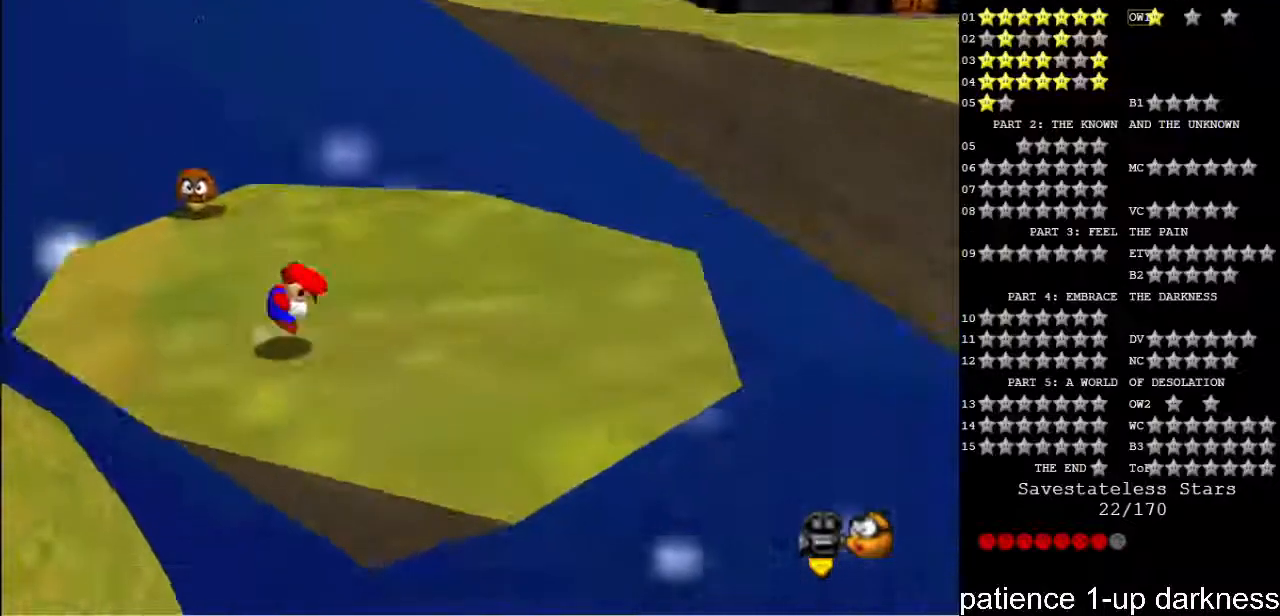
{"keys": [], "events": [[33, "left", "up"], [100, "space", "up"]]}
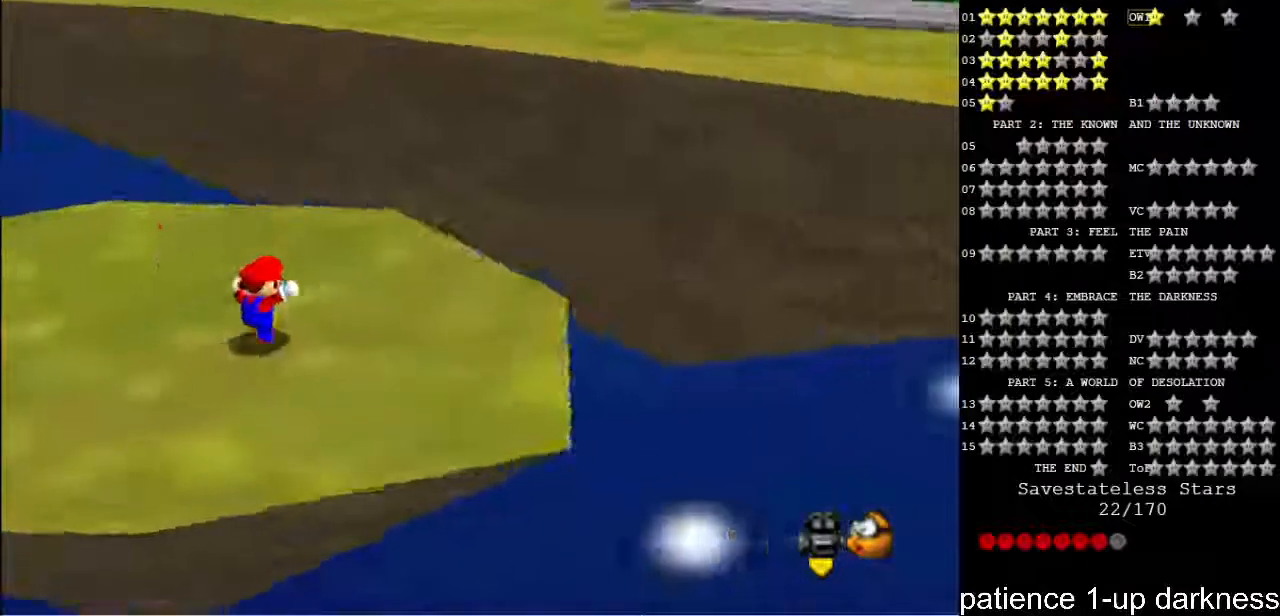
{"keys": [], "events": []}